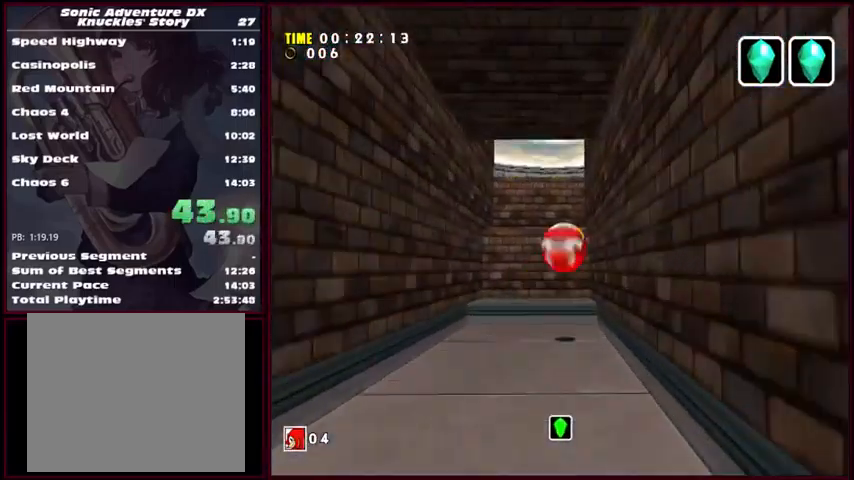
Gameplay with a controller (Xbox layout); each line is a JSON object with the inputs held at the frame after it. "events" lists button and stick changes between this image and that frame as [ms after this image, input, new state], when the widget could be followed in between. Not read: L1 L2 L3 R1 R2 R3 right_stick.
{"buttons": ["A"], "left_stick": "up", "events": []}
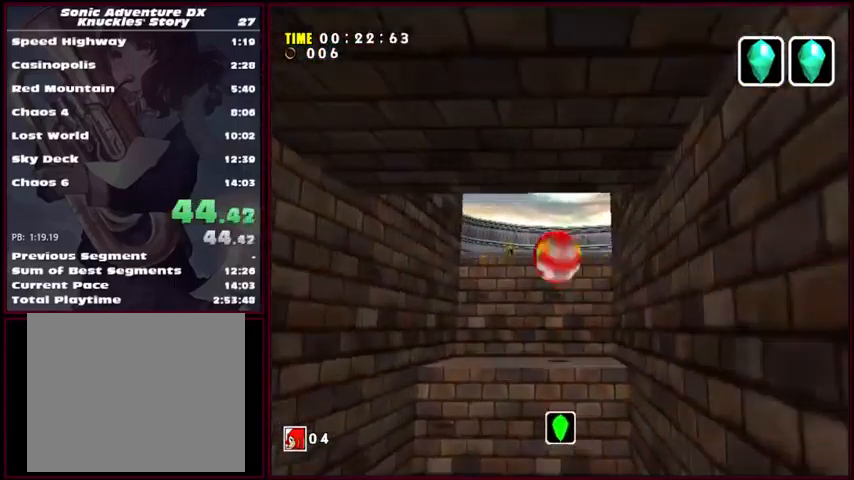
{"buttons": ["A"], "left_stick": "up", "events": []}
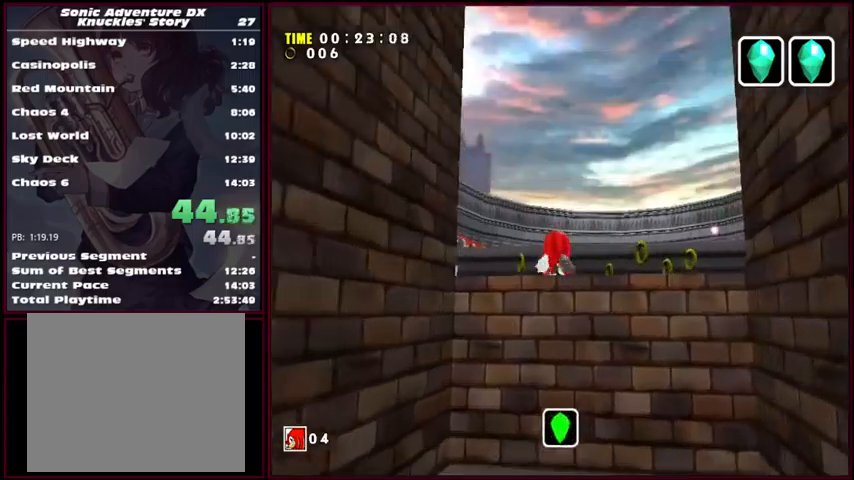
{"buttons": ["A"], "left_stick": "up", "events": []}
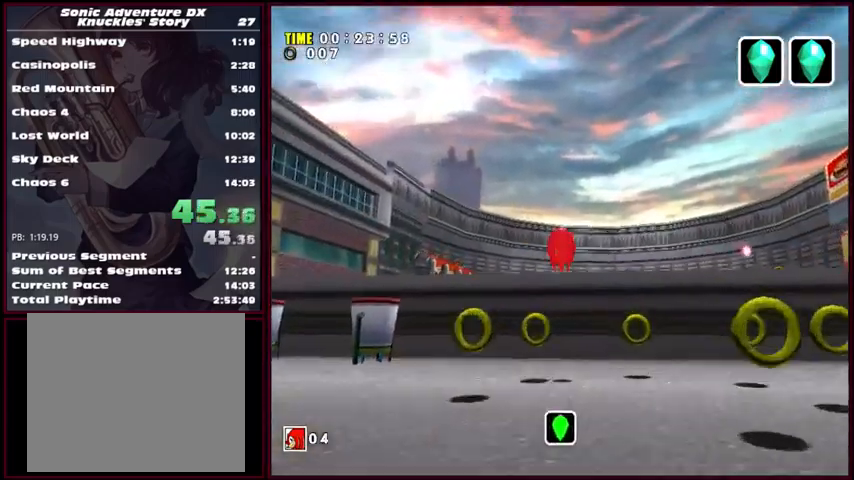
{"buttons": ["A"], "left_stick": "left", "events": [[167, "left_stick", "up-left"], [334, "left_stick", "left"]]}
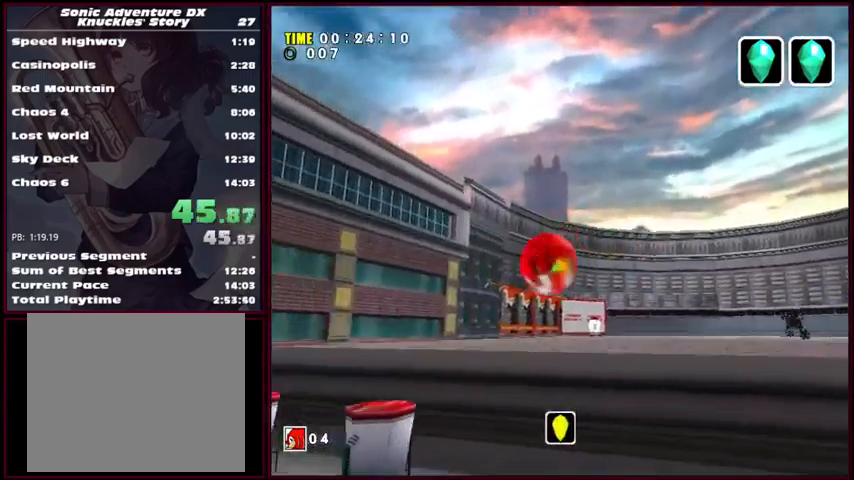
{"buttons": ["A"], "left_stick": "up", "events": [[334, "left_stick", "up-left"], [434, "left_stick", "up"]]}
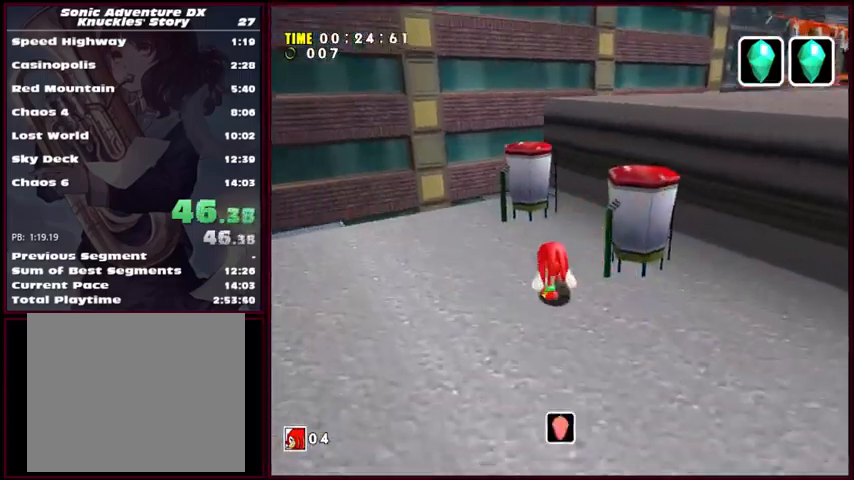
{"buttons": ["X"], "left_stick": "center", "events": [[67, "A", "up"], [67, "X", "down"], [134, "left_stick", "center"], [167, "X", "up"], [267, "X", "down"]]}
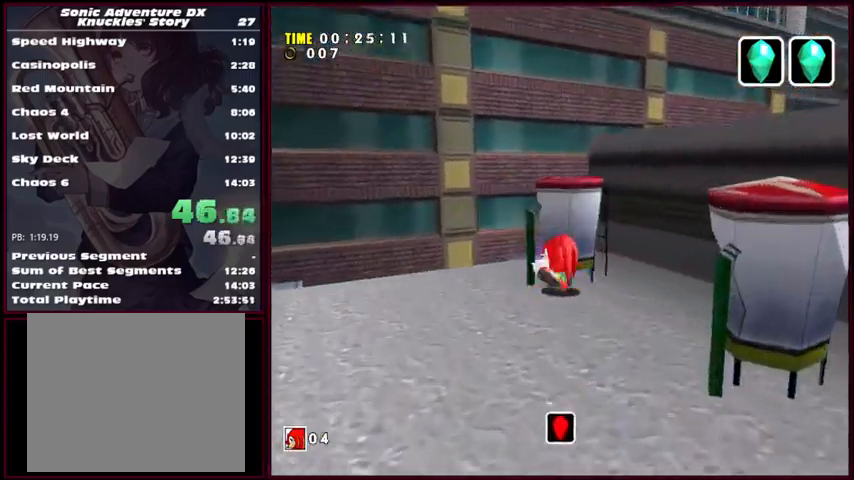
{"buttons": [], "left_stick": "center", "events": [[234, "X", "up"], [300, "X", "down"], [467, "X", "up"]]}
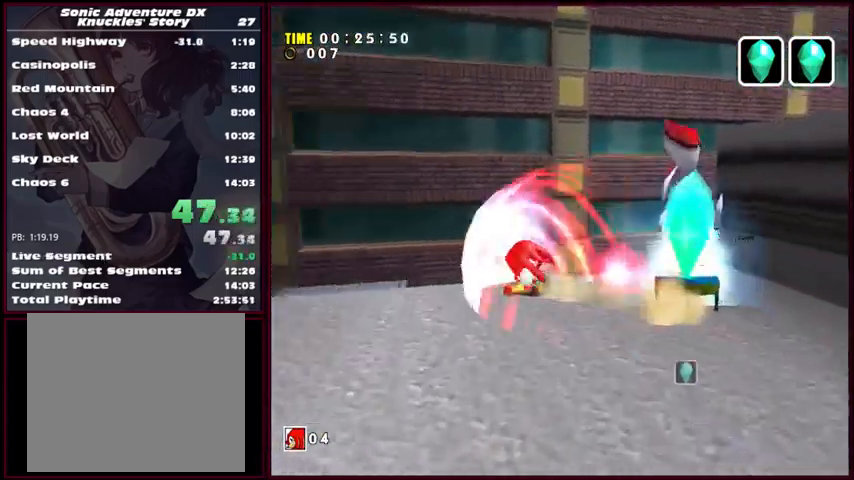
{"buttons": [], "left_stick": "down-right", "events": [[334, "left_stick", "down-right"]]}
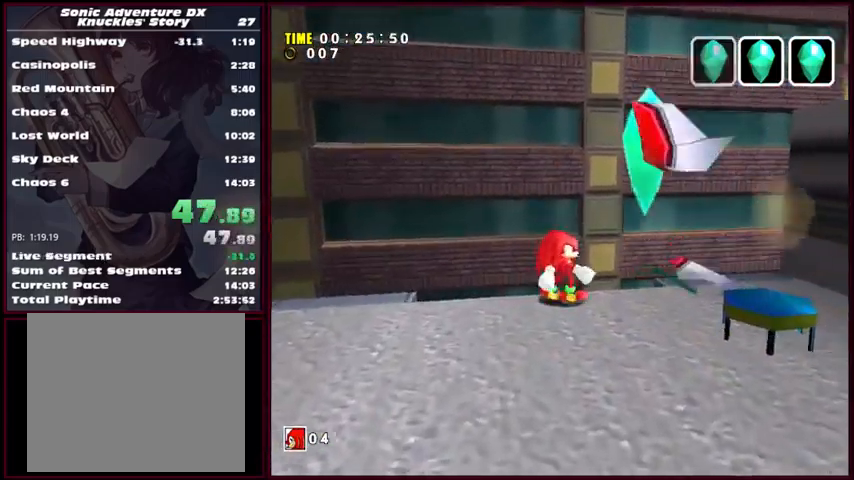
{"buttons": ["START"], "left_stick": "center", "events": [[100, "left_stick", "center"], [434, "START", "down"]]}
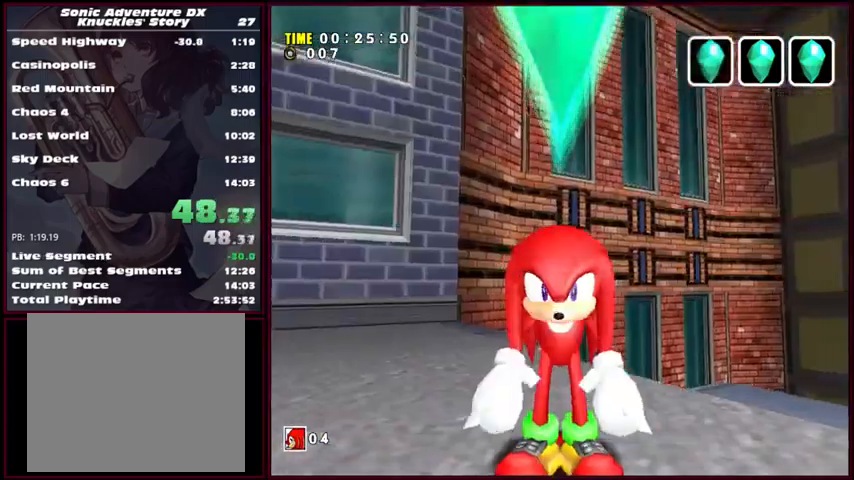
{"buttons": ["START"], "left_stick": "center", "events": [[34, "START", "up"], [134, "START", "down"], [234, "START", "up"], [334, "START", "down"], [434, "START", "up"], [500, "START", "down"]]}